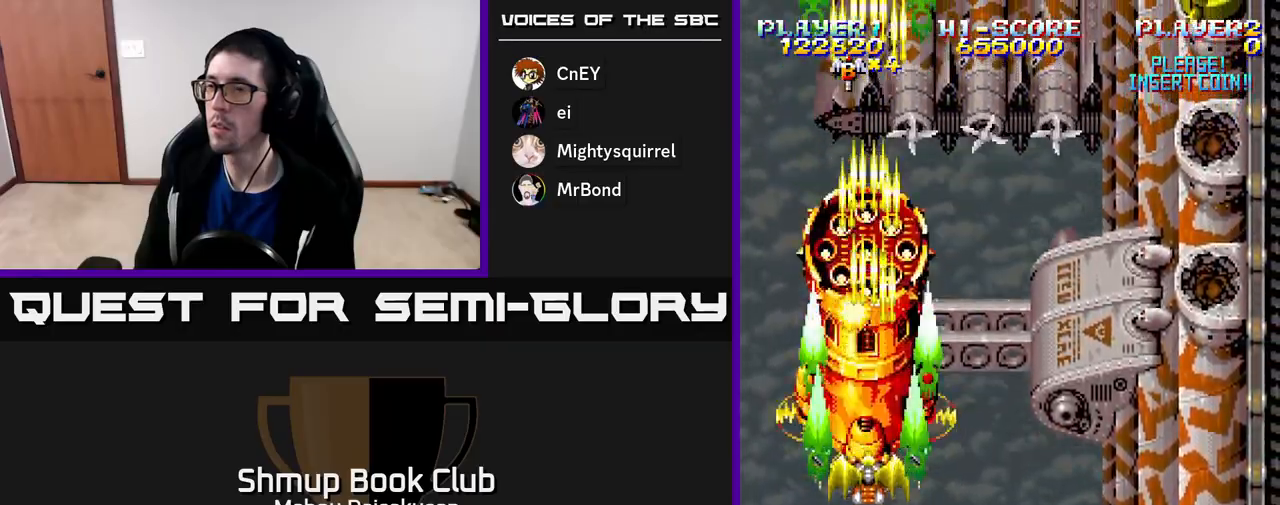
Gameplay with a controller (Xbox layout); each line is a JSON object with the inputs held at the frame after it. "events" lists button and stick changes between this image and that frame as [ms after this image, input, new state], when the widget could be followed in between. Not read: left_stick.
{"buttons": ["A"], "right_stick": "center", "events": [[67, "DPAD_DOWN", "up"], [333, "DPAD_DOWN", "down"], [383, "DPAD_LEFT", "down"], [400, "DPAD_DOWN", "up"], [483, "DPAD_LEFT", "up"]]}
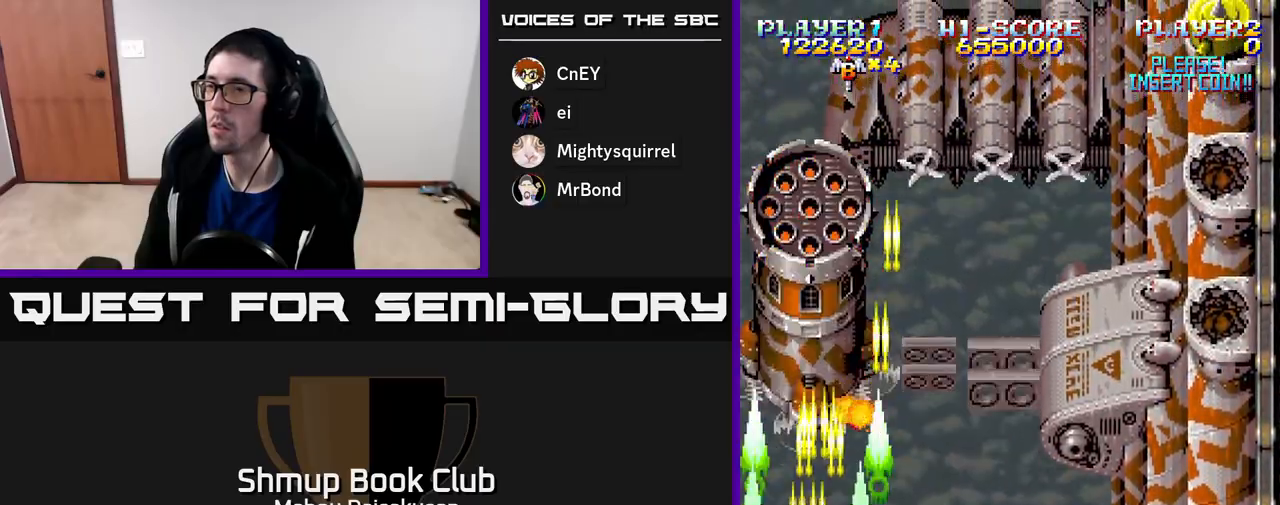
{"buttons": ["A", "DPAD_RIGHT"], "right_stick": "center", "events": [[217, "DPAD_UP", "down"], [300, "DPAD_UP", "up"], [467, "DPAD_RIGHT", "down"]]}
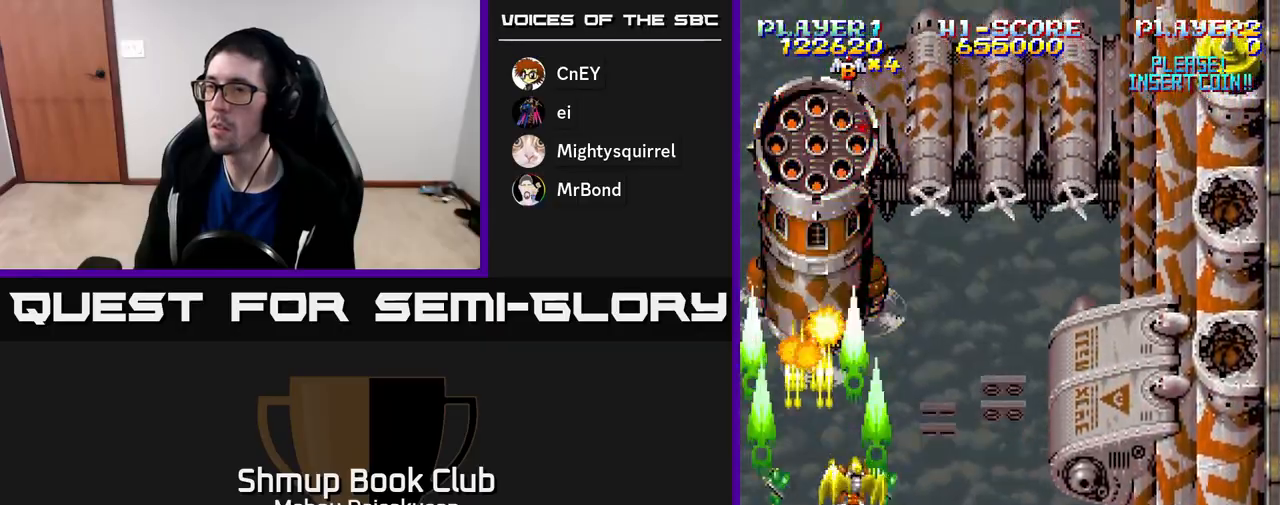
{"buttons": ["A", "DPAD_DOWN"], "right_stick": "center", "events": [[50, "DPAD_RIGHT", "up"], [317, "DPAD_DOWN", "down"]]}
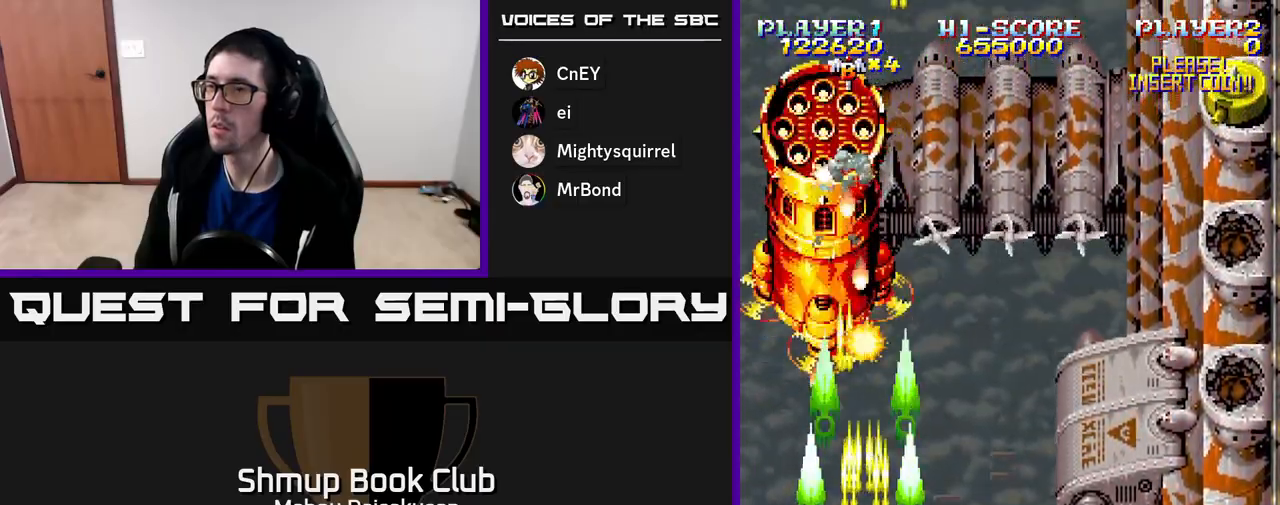
{"buttons": ["A", "DPAD_RIGHT"], "right_stick": "center", "events": [[167, "DPAD_DOWN", "up"], [383, "DPAD_RIGHT", "down"]]}
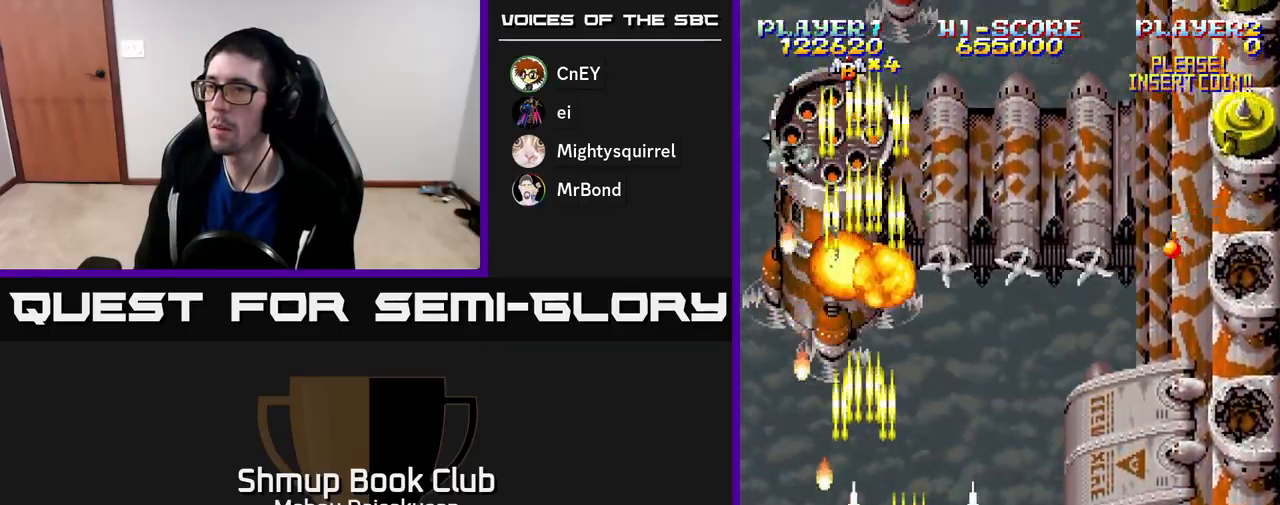
{"buttons": ["A", "DPAD_UP", "DPAD_RIGHT"], "right_stick": "center", "events": [[500, "DPAD_UP", "down"]]}
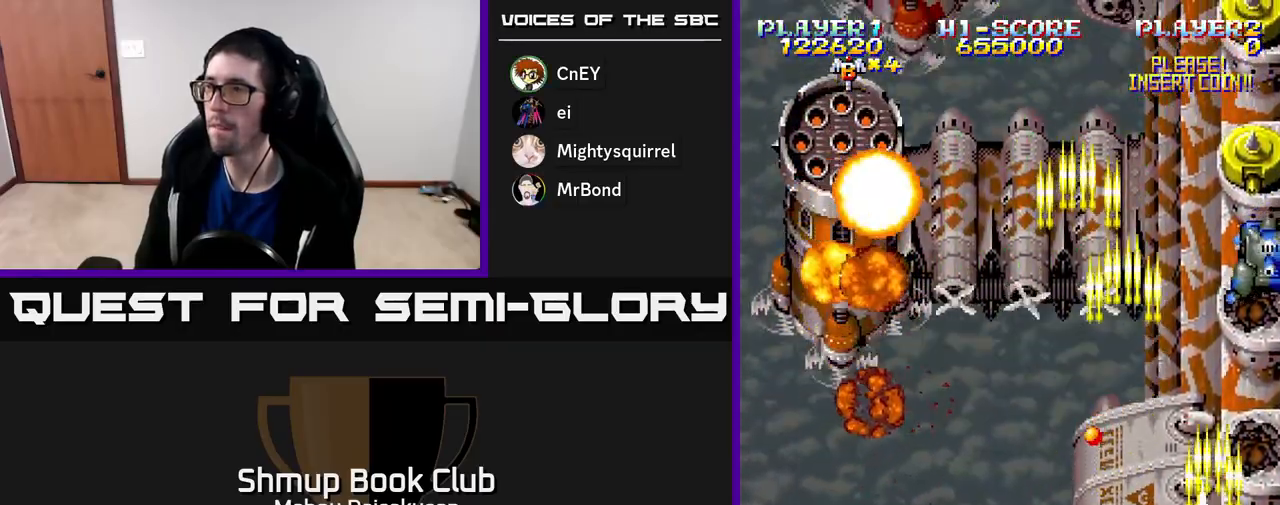
{"buttons": ["A"], "right_stick": "center", "events": [[67, "DPAD_RIGHT", "up"], [250, "DPAD_UP", "up"]]}
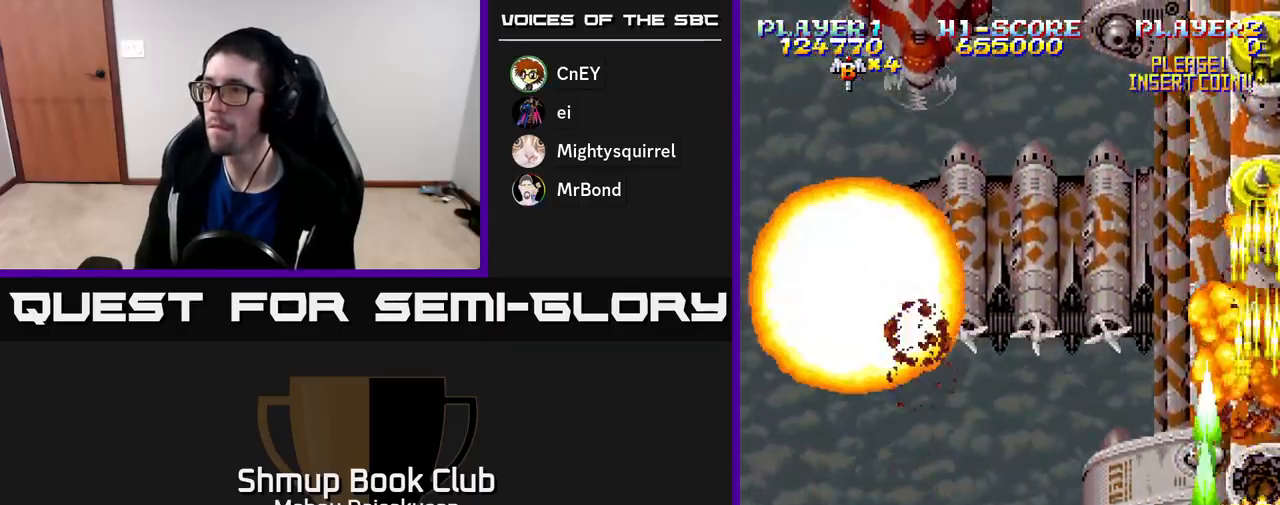
{"buttons": ["A"], "right_stick": "center", "events": [[50, "DPAD_DOWN", "down"], [217, "DPAD_DOWN", "up"]]}
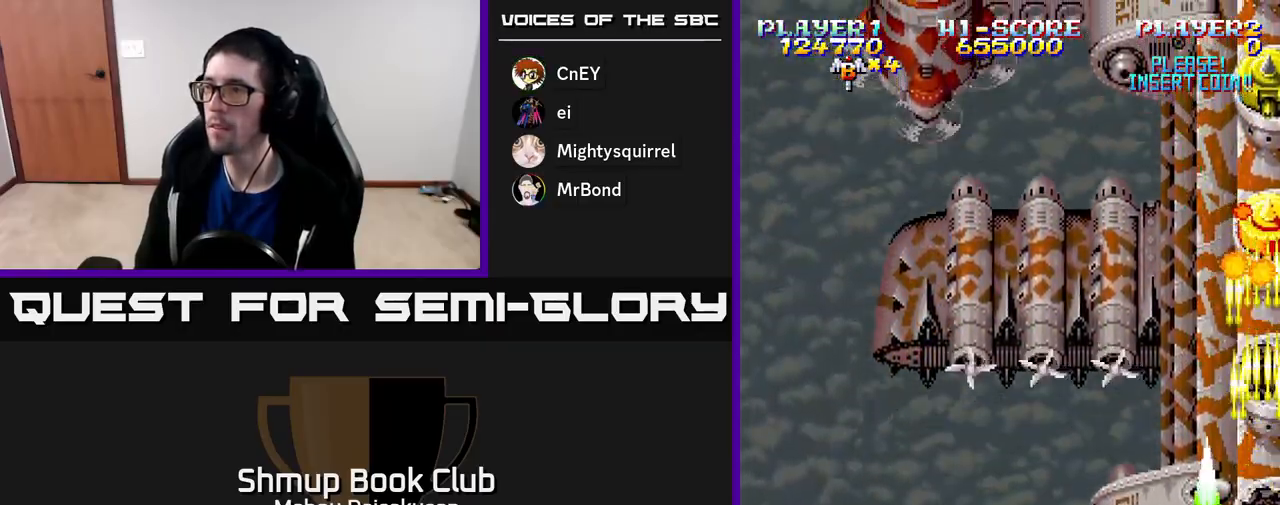
{"buttons": ["A"], "right_stick": "center", "events": []}
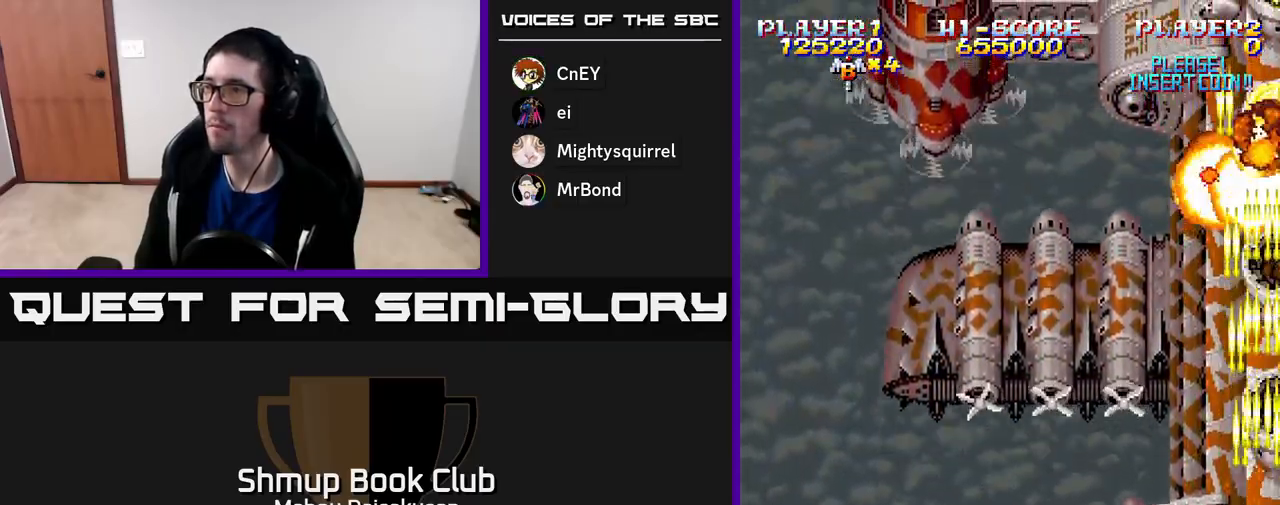
{"buttons": ["A"], "right_stick": "center", "events": []}
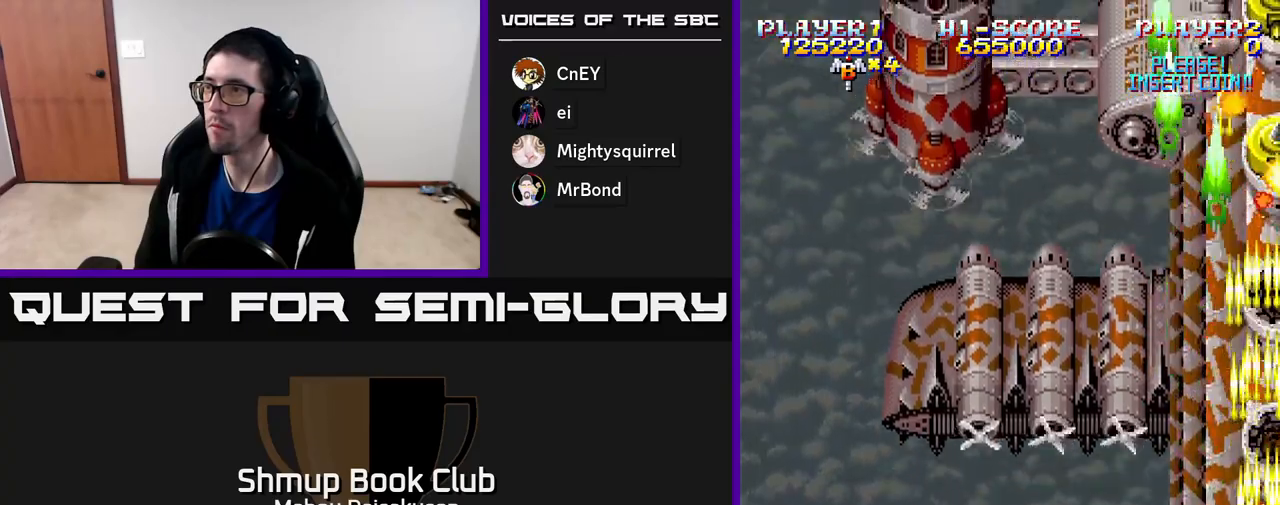
{"buttons": ["A"], "right_stick": "center", "events": [[300, "DPAD_UP", "down"], [400, "DPAD_UP", "up"]]}
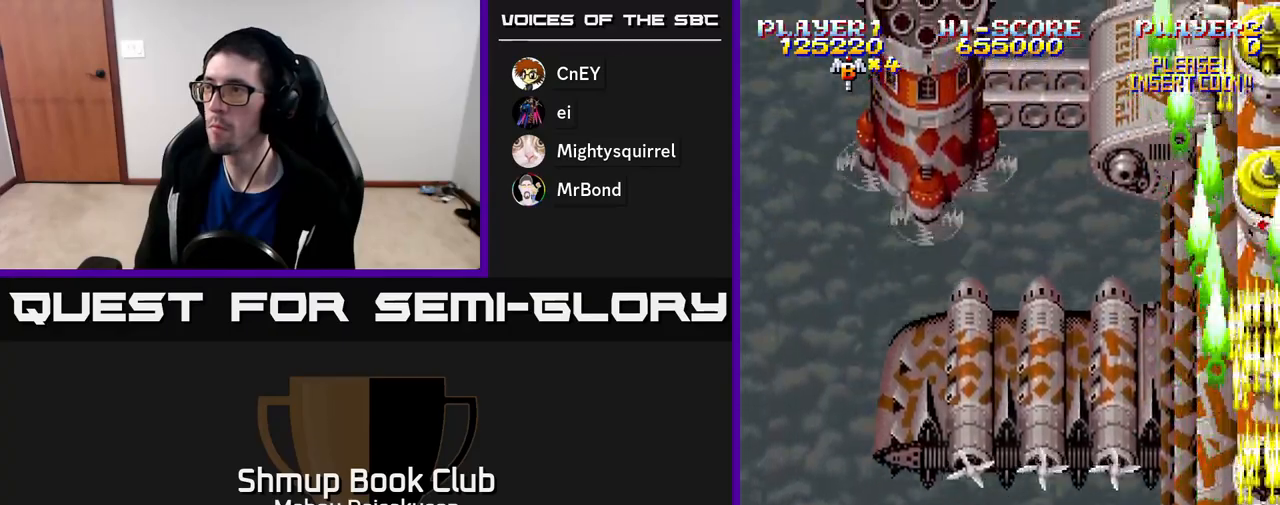
{"buttons": ["A", "DPAD_LEFT"], "right_stick": "center", "events": [[467, "DPAD_LEFT", "down"]]}
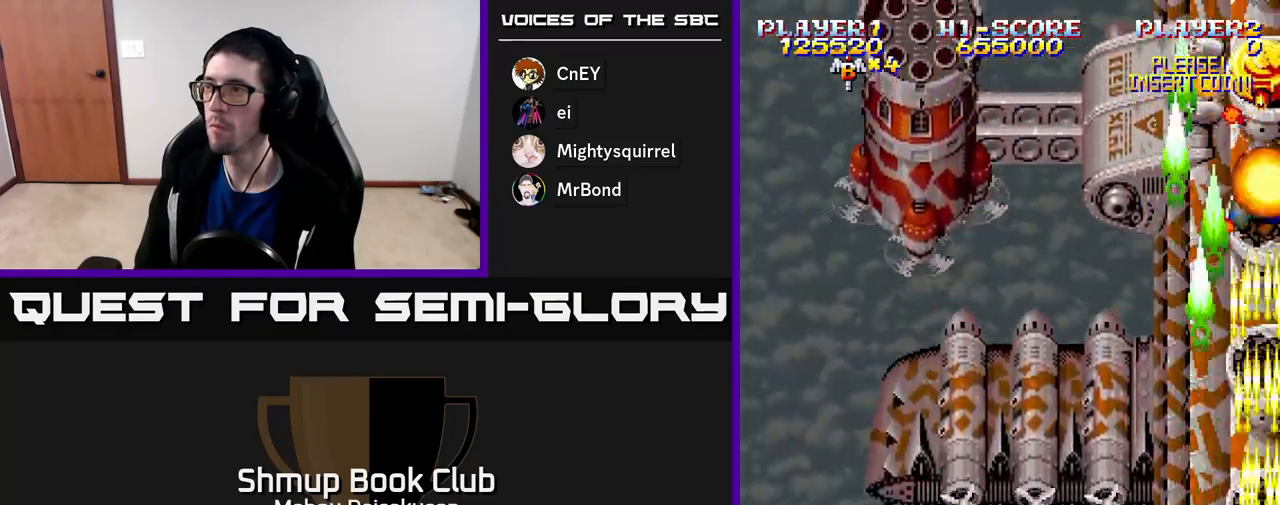
{"buttons": ["A"], "right_stick": "center", "events": [[67, "DPAD_LEFT", "up"]]}
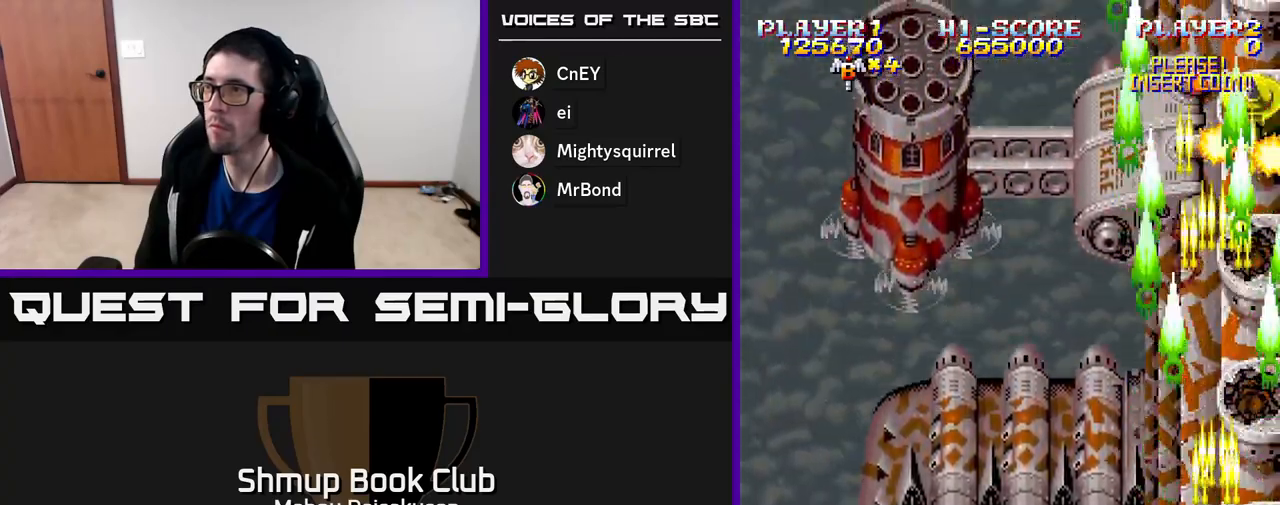
{"buttons": ["A"], "right_stick": "center", "events": []}
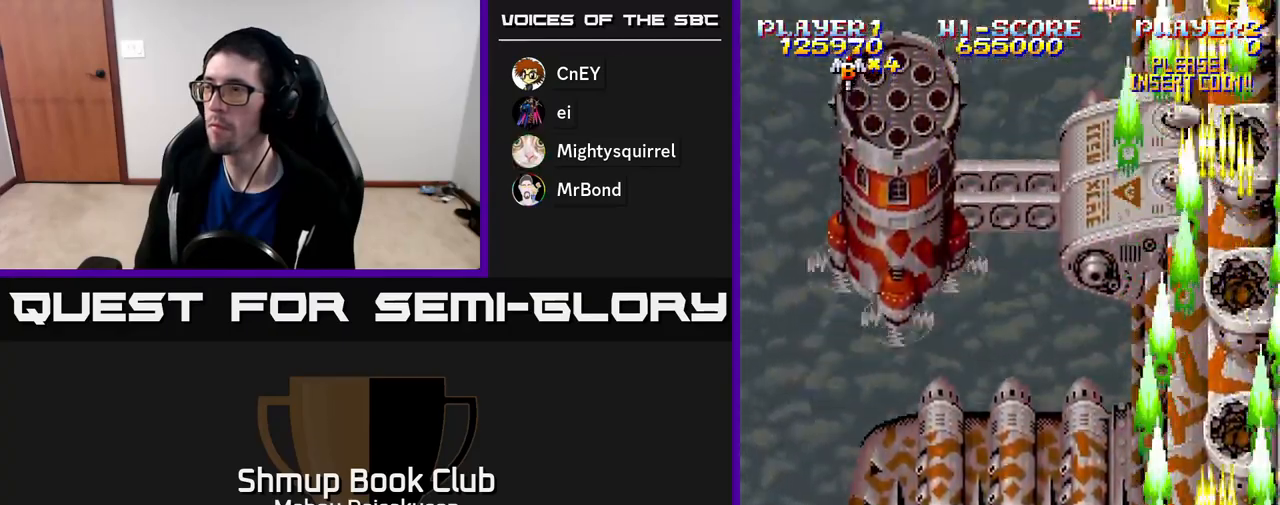
{"buttons": ["A", "DPAD_UP"], "right_stick": "center", "events": [[417, "DPAD_UP", "down"]]}
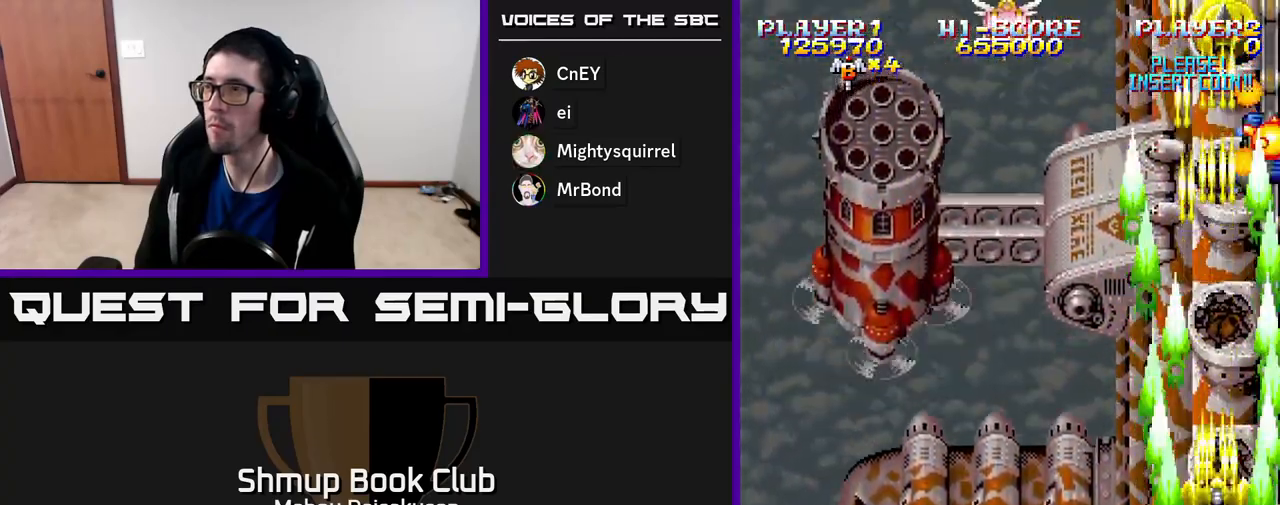
{"buttons": ["A", "DPAD_DOWN", "DPAD_RIGHT"], "right_stick": "center", "events": [[133, "DPAD_LEFT", "down"], [183, "DPAD_UP", "up"], [283, "DPAD_DOWN", "down"], [283, "DPAD_LEFT", "up"], [317, "DPAD_RIGHT", "down"], [350, "DPAD_DOWN", "up"], [433, "DPAD_DOWN", "down"]]}
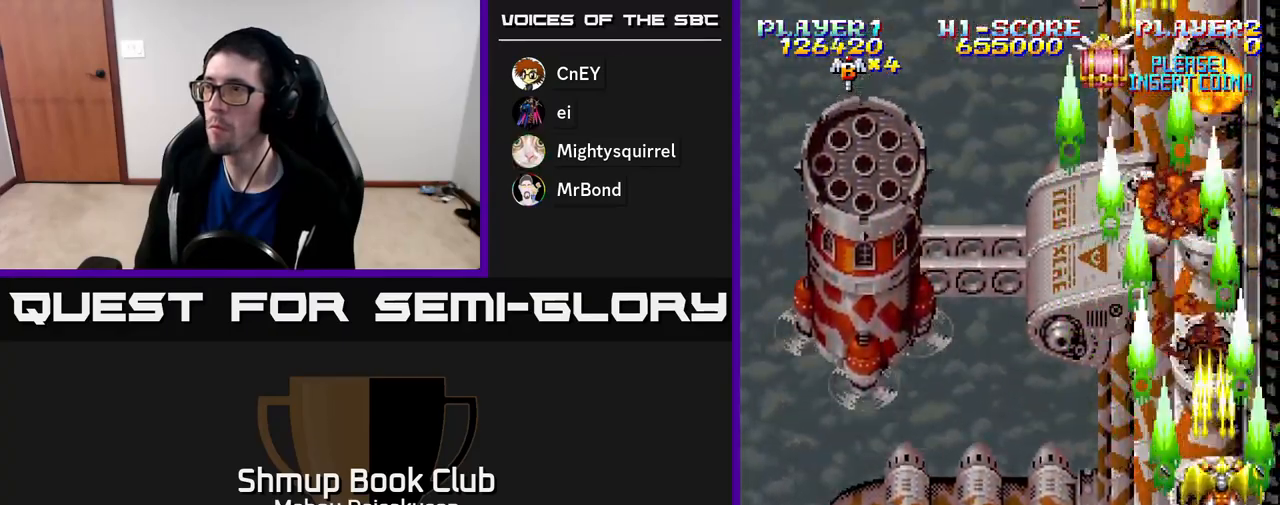
{"buttons": ["A", "DPAD_LEFT"], "right_stick": "center", "events": [[17, "DPAD_RIGHT", "up"], [100, "DPAD_LEFT", "down"], [150, "DPAD_DOWN", "up"]]}
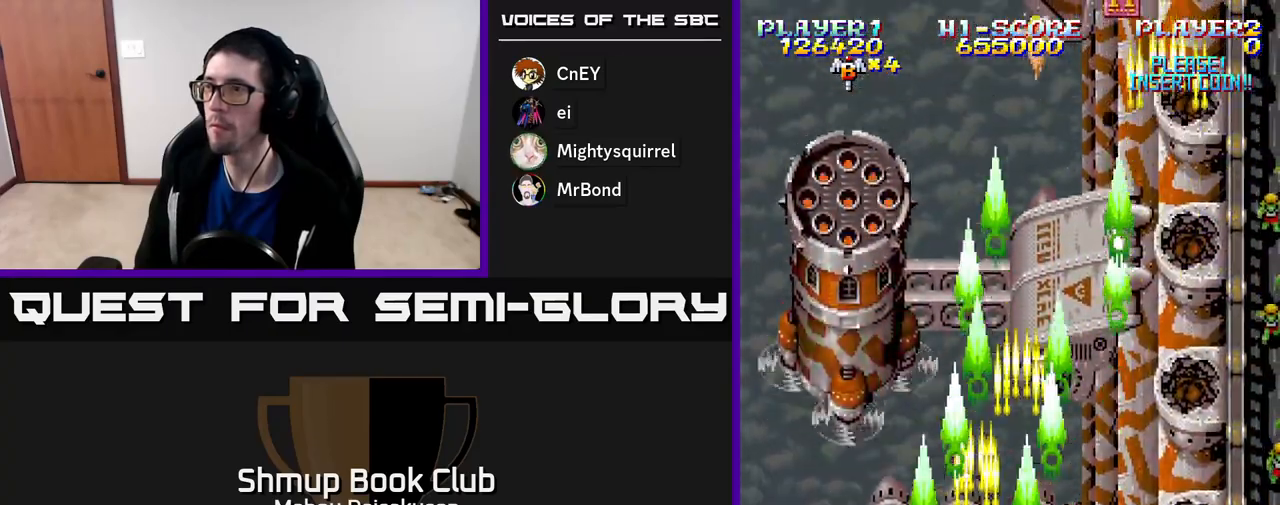
{"buttons": ["A"], "right_stick": "center", "events": [[100, "DPAD_UP", "down"], [250, "DPAD_LEFT", "up"], [283, "DPAD_UP", "up"]]}
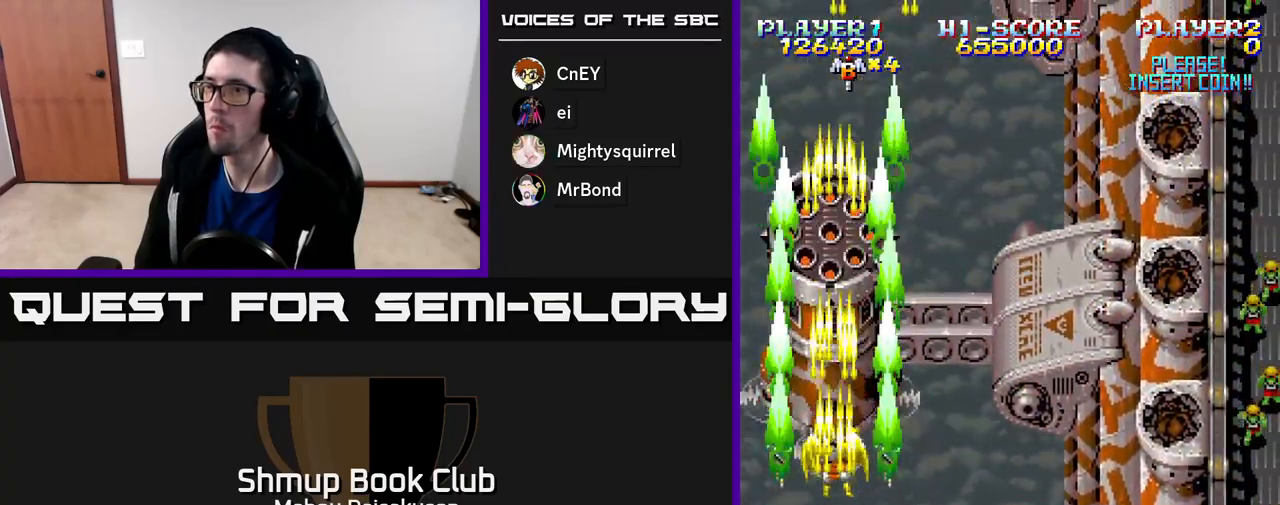
{"buttons": ["A"], "right_stick": "center", "events": [[17, "DPAD_RIGHT", "down"], [50, "DPAD_RIGHT", "up"], [367, "DPAD_DOWN", "down"], [500, "DPAD_DOWN", "up"]]}
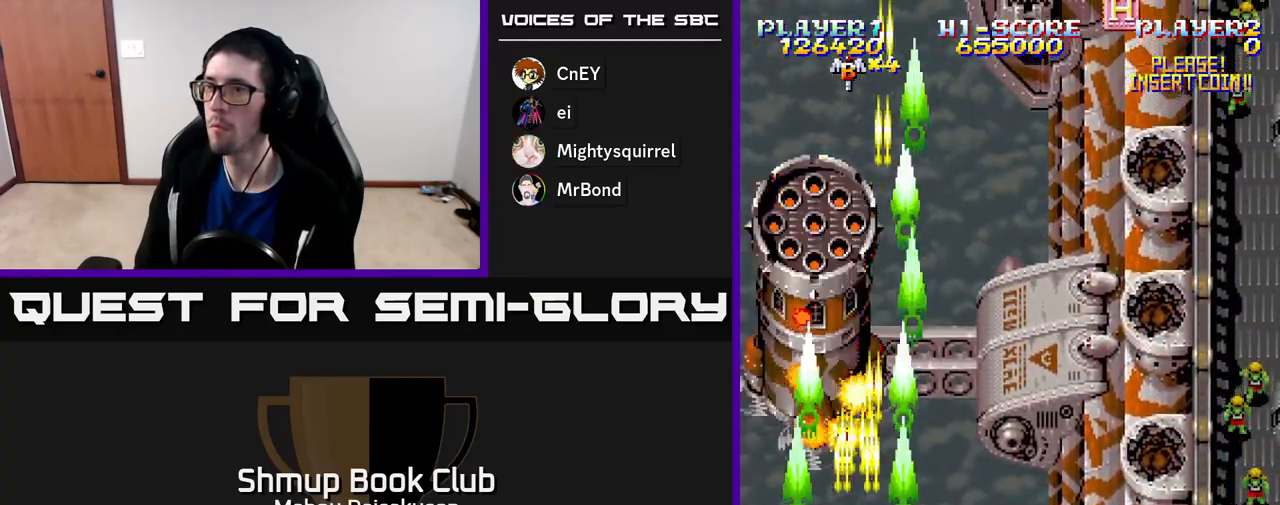
{"buttons": ["A"], "right_stick": "center", "events": [[33, "DPAD_LEFT", "down"], [133, "DPAD_LEFT", "up"], [233, "DPAD_RIGHT", "down"], [267, "DPAD_UP", "down"], [317, "DPAD_UP", "up"], [333, "DPAD_RIGHT", "up"]]}
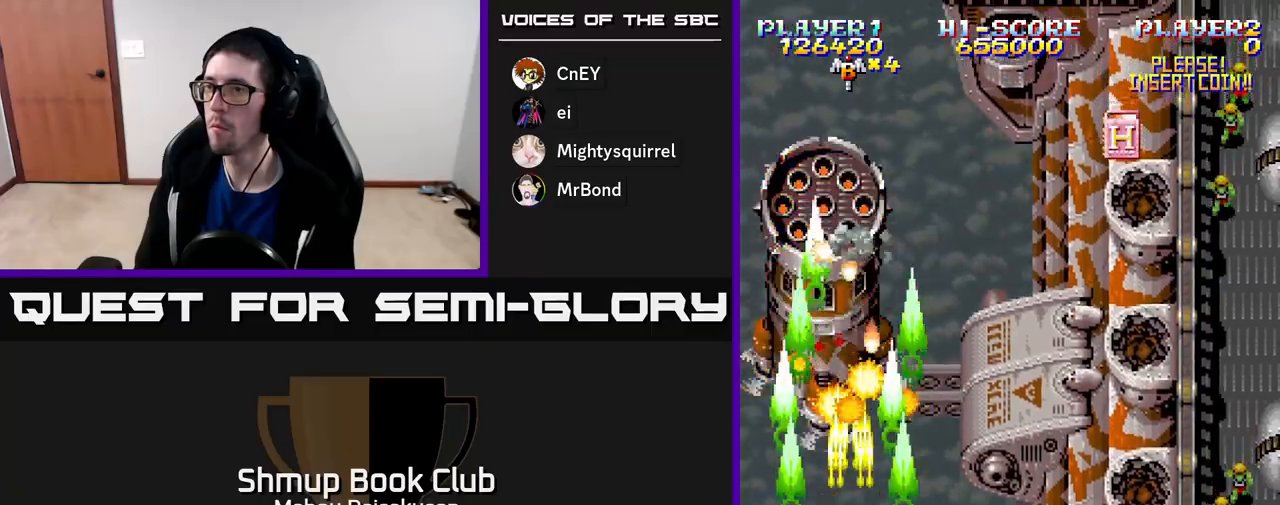
{"buttons": ["A", "DPAD_RIGHT"], "right_stick": "center", "events": [[67, "DPAD_DOWN", "down"], [200, "DPAD_RIGHT", "down"], [433, "DPAD_DOWN", "up"]]}
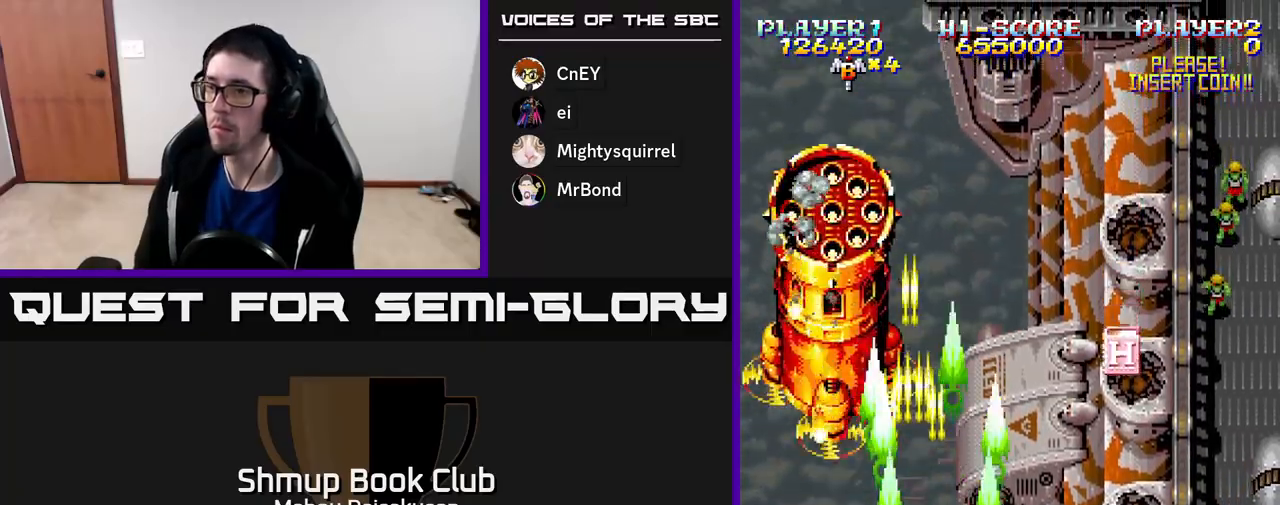
{"buttons": ["A", "DPAD_LEFT"], "right_stick": "center", "events": [[33, "DPAD_RIGHT", "up"], [33, "DPAD_UP", "down"], [50, "DPAD_RIGHT", "down"], [217, "DPAD_RIGHT", "up"], [250, "DPAD_LEFT", "down"], [317, "DPAD_UP", "up"]]}
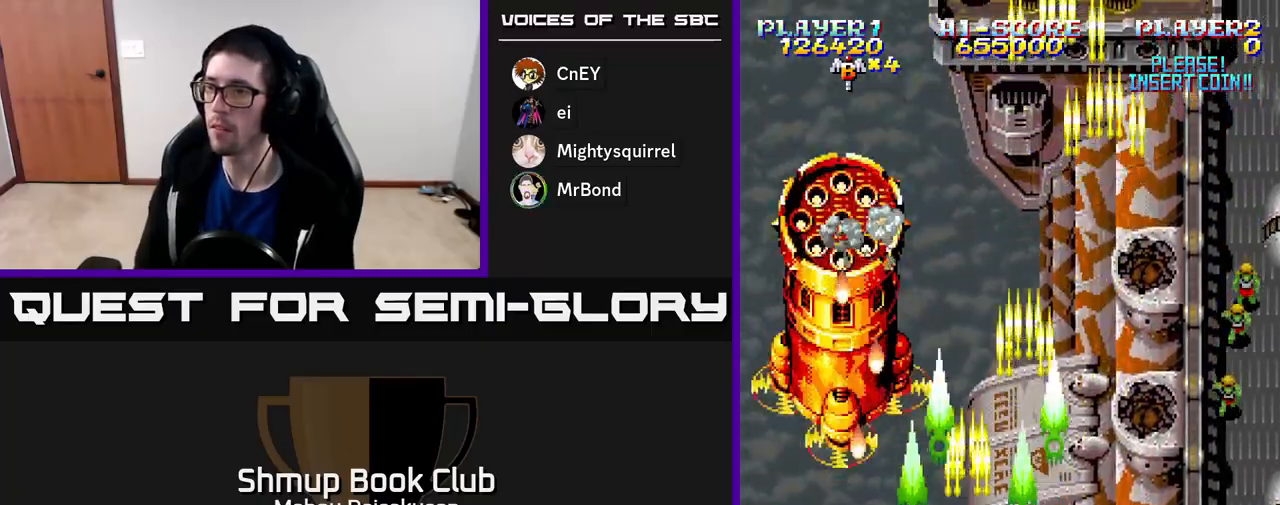
{"buttons": ["A"], "right_stick": "center", "events": [[17, "DPAD_LEFT", "up"], [33, "DPAD_DOWN", "down"], [33, "DPAD_RIGHT", "down"], [150, "DPAD_RIGHT", "up"], [167, "DPAD_DOWN", "up"], [333, "DPAD_UP", "down"], [467, "DPAD_UP", "up"]]}
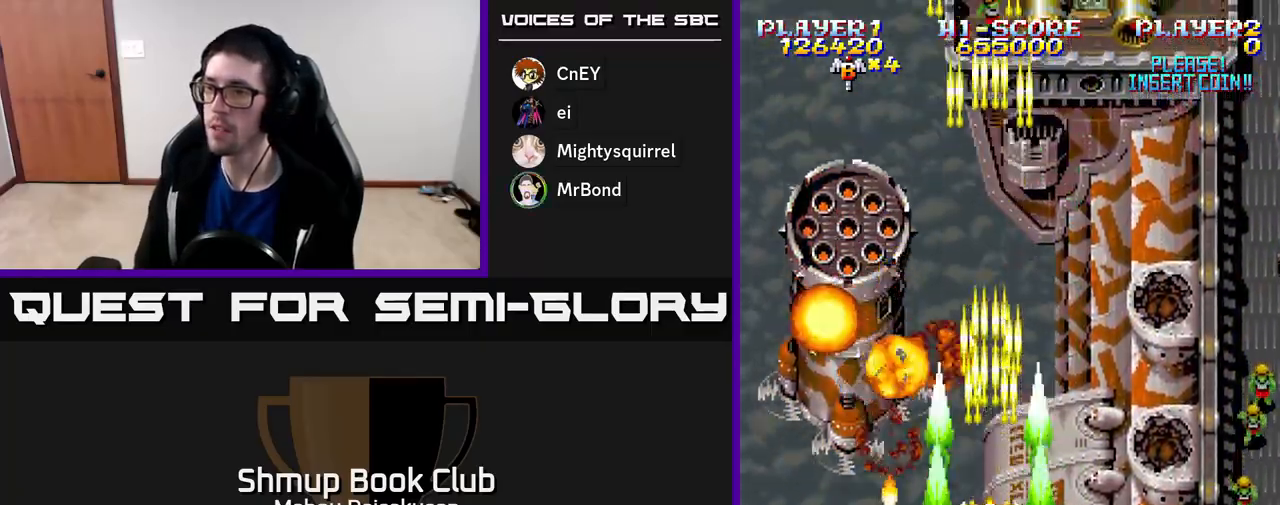
{"buttons": ["A", "DPAD_RIGHT"], "right_stick": "center", "events": [[117, "DPAD_RIGHT", "down"], [183, "DPAD_DOWN", "down"], [250, "DPAD_DOWN", "up"], [250, "DPAD_RIGHT", "up"], [317, "DPAD_RIGHT", "down"]]}
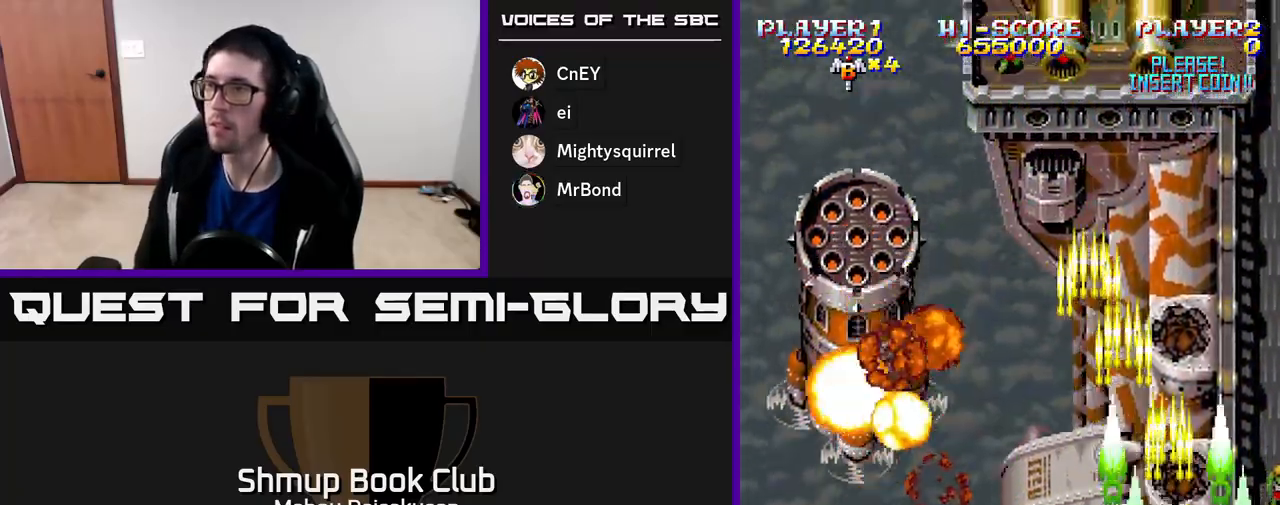
{"buttons": ["A"], "right_stick": "center", "events": [[67, "DPAD_DOWN", "down"], [117, "DPAD_RIGHT", "up"], [133, "DPAD_DOWN", "up"], [167, "DPAD_LEFT", "down"], [183, "DPAD_UP", "down"], [300, "DPAD_LEFT", "up"], [467, "DPAD_UP", "up"]]}
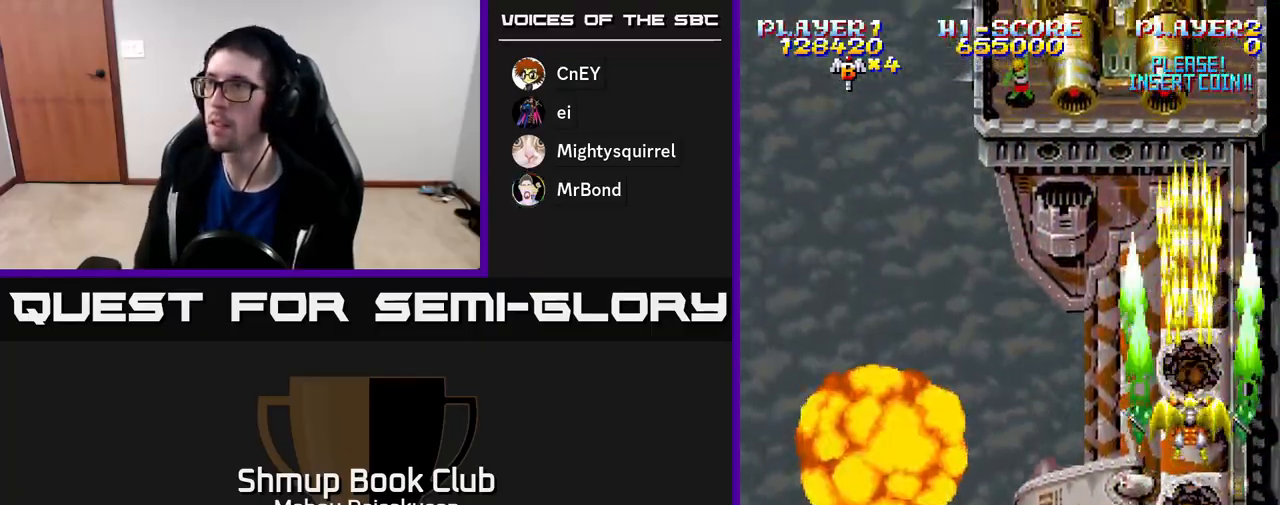
{"buttons": ["A", "DPAD_UP"], "right_stick": "center", "events": [[167, "DPAD_DOWN", "down"], [383, "DPAD_LEFT", "down"], [400, "DPAD_DOWN", "up"], [467, "DPAD_UP", "down"], [500, "DPAD_LEFT", "up"]]}
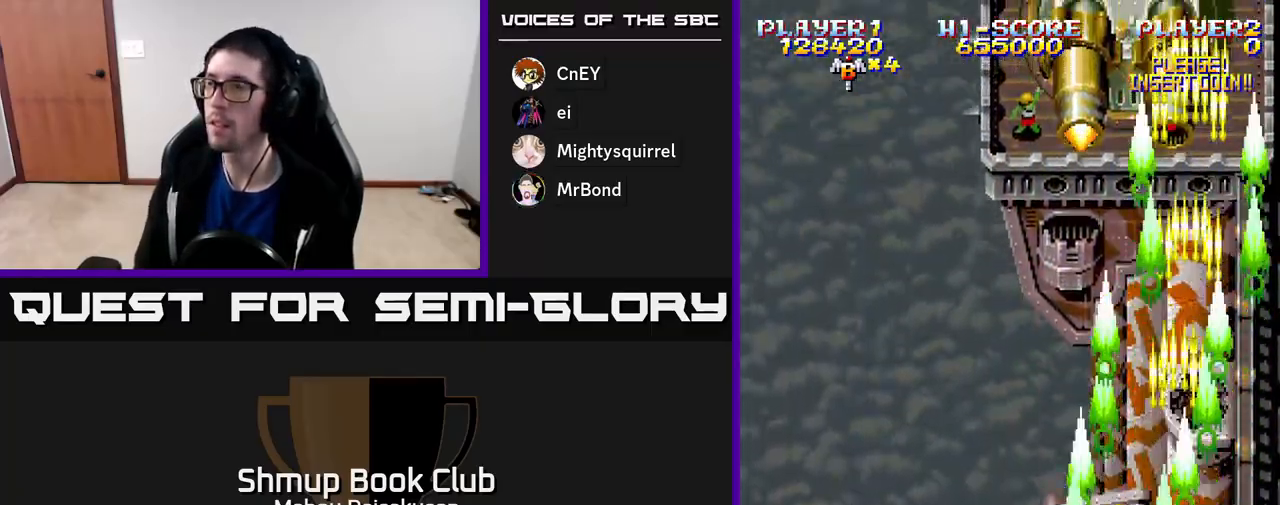
{"buttons": ["A", "DPAD_LEFT"], "right_stick": "center", "events": [[50, "DPAD_UP", "up"], [250, "DPAD_DOWN", "down"], [467, "DPAD_DOWN", "up"], [467, "DPAD_LEFT", "down"]]}
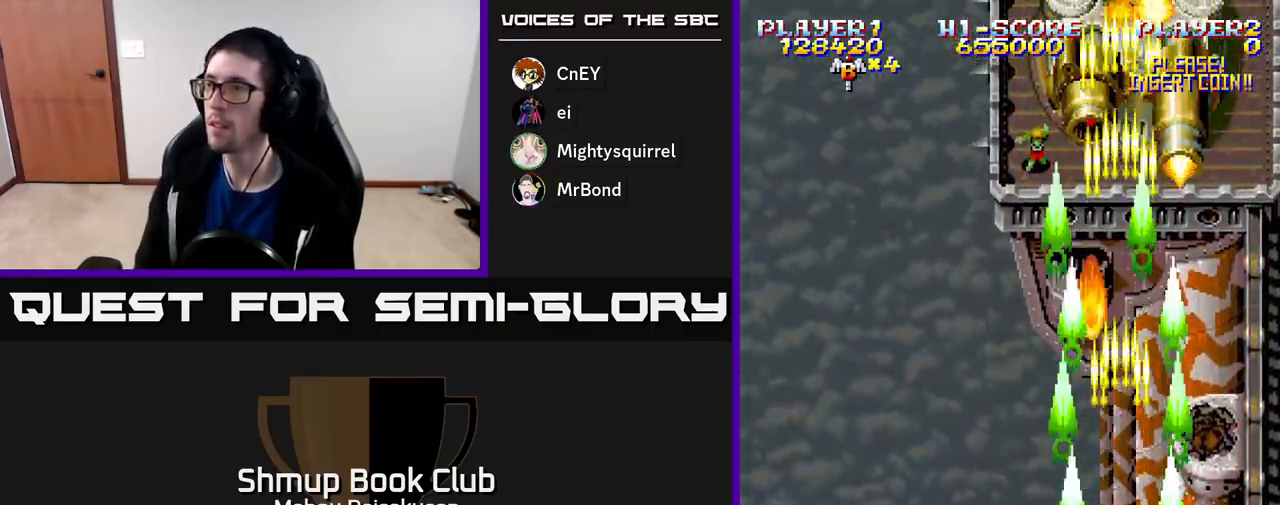
{"buttons": ["A", "DPAD_UP"], "right_stick": "center", "events": [[67, "DPAD_UP", "down"], [200, "DPAD_LEFT", "up"], [350, "DPAD_RIGHT", "down"], [500, "DPAD_RIGHT", "up"]]}
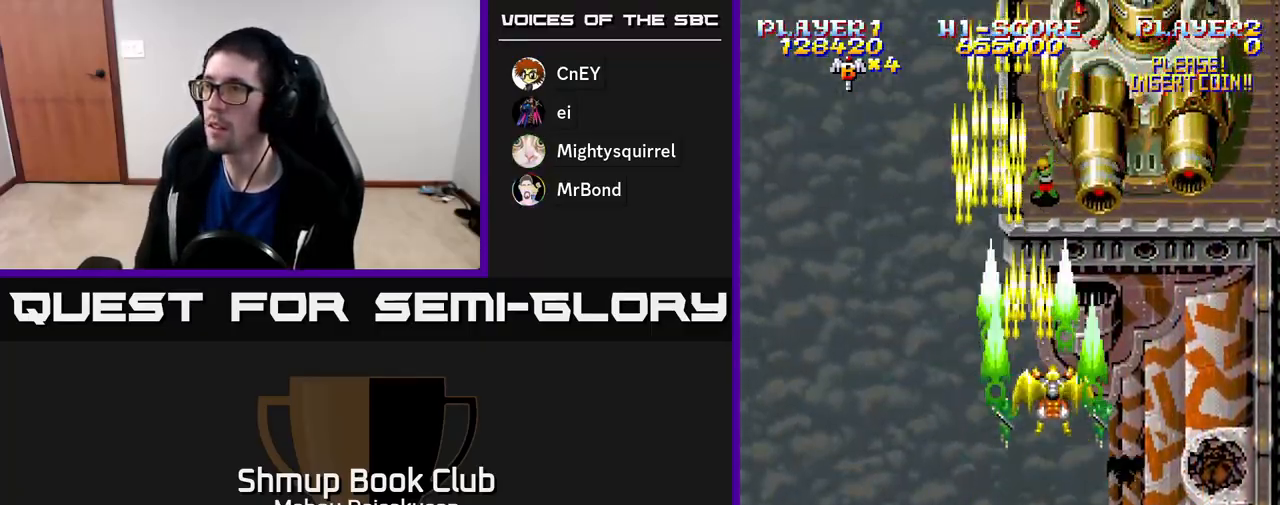
{"buttons": ["A", "DPAD_DOWN"], "right_stick": "center", "events": [[33, "DPAD_UP", "up"], [167, "DPAD_RIGHT", "down"], [217, "DPAD_DOWN", "down"], [267, "DPAD_RIGHT", "up"], [400, "DPAD_RIGHT", "down"], [483, "DPAD_RIGHT", "up"]]}
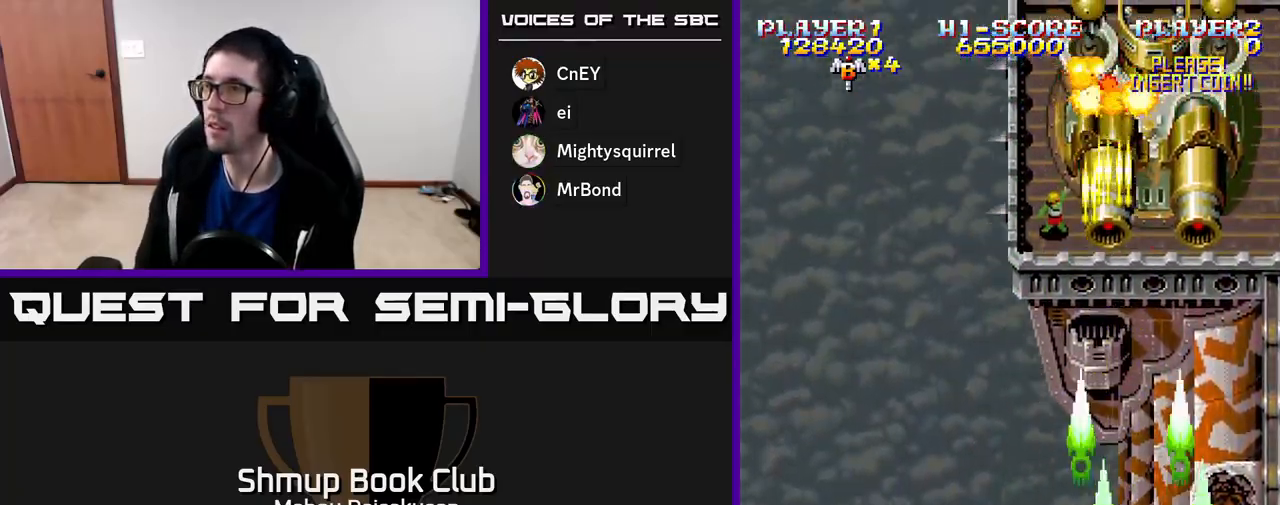
{"buttons": ["A"], "right_stick": "center", "events": [[183, "DPAD_DOWN", "up"]]}
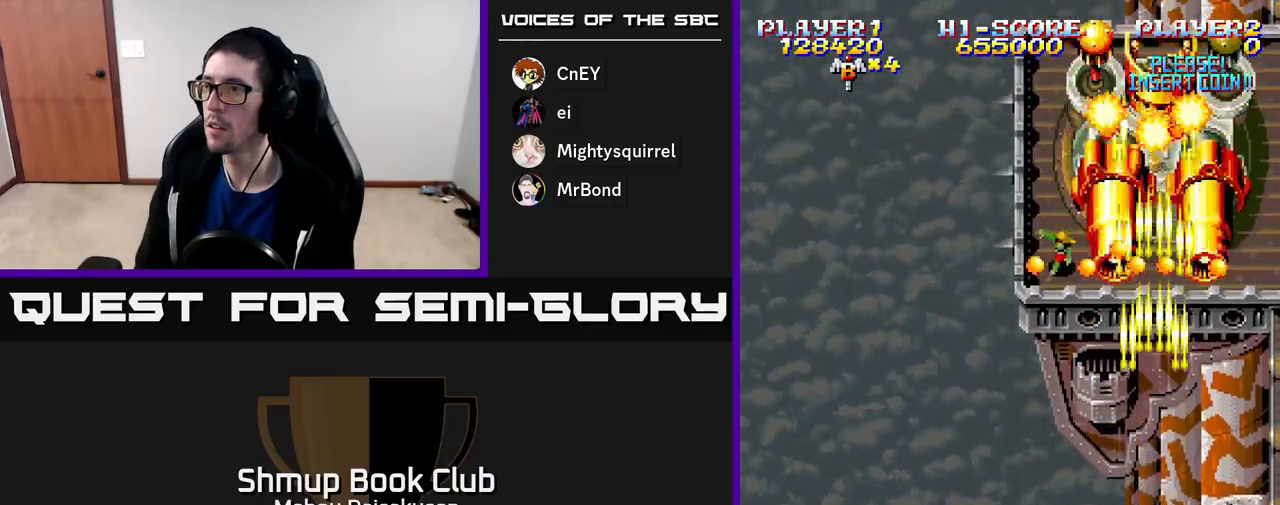
{"buttons": ["A", "DPAD_UP", "DPAD_LEFT"], "right_stick": "center", "events": [[133, "DPAD_LEFT", "down"], [350, "DPAD_UP", "down"]]}